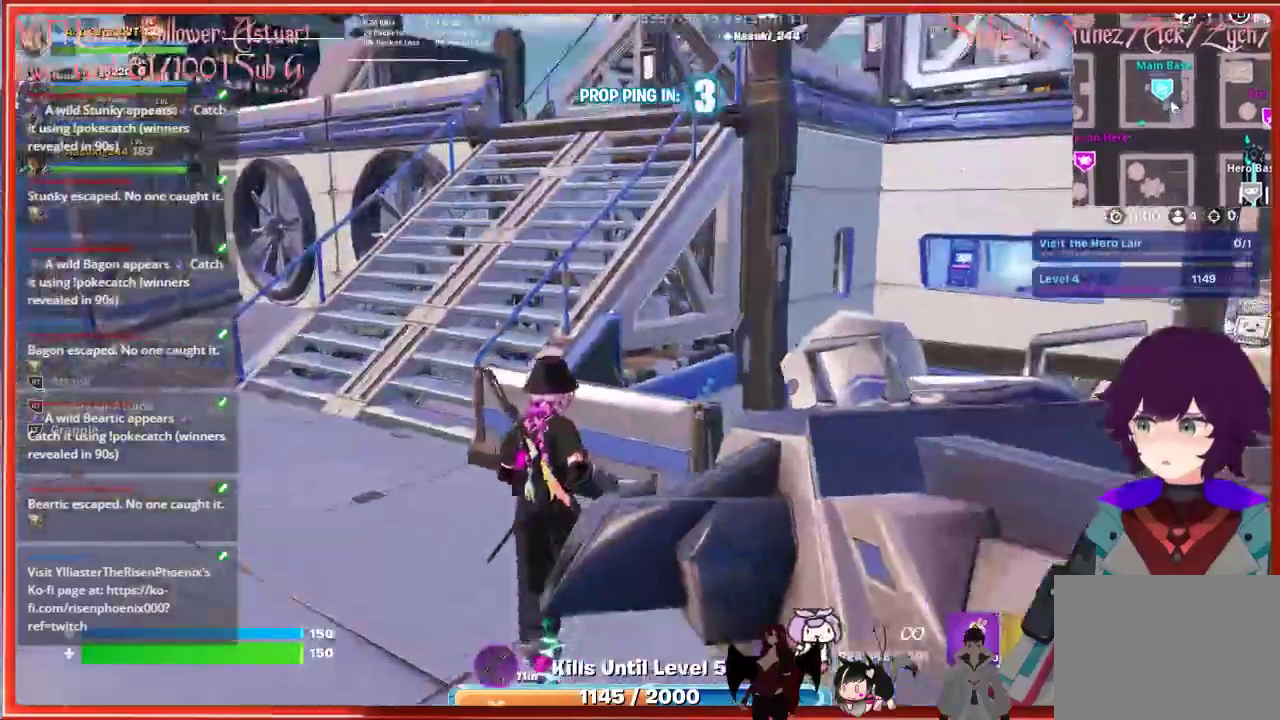
Gameplay with a controller (Xbox layout); each line is a JSON object with the inputs held at the frame after it. "events" lists button and stick changes between this image and that frame as [ms after this image, input, new state], when the widget could be followed in between.
{"buttons": [], "left_stick": "up-left", "right_stick": "right", "events": [[483, "right_stick", "right"]]}
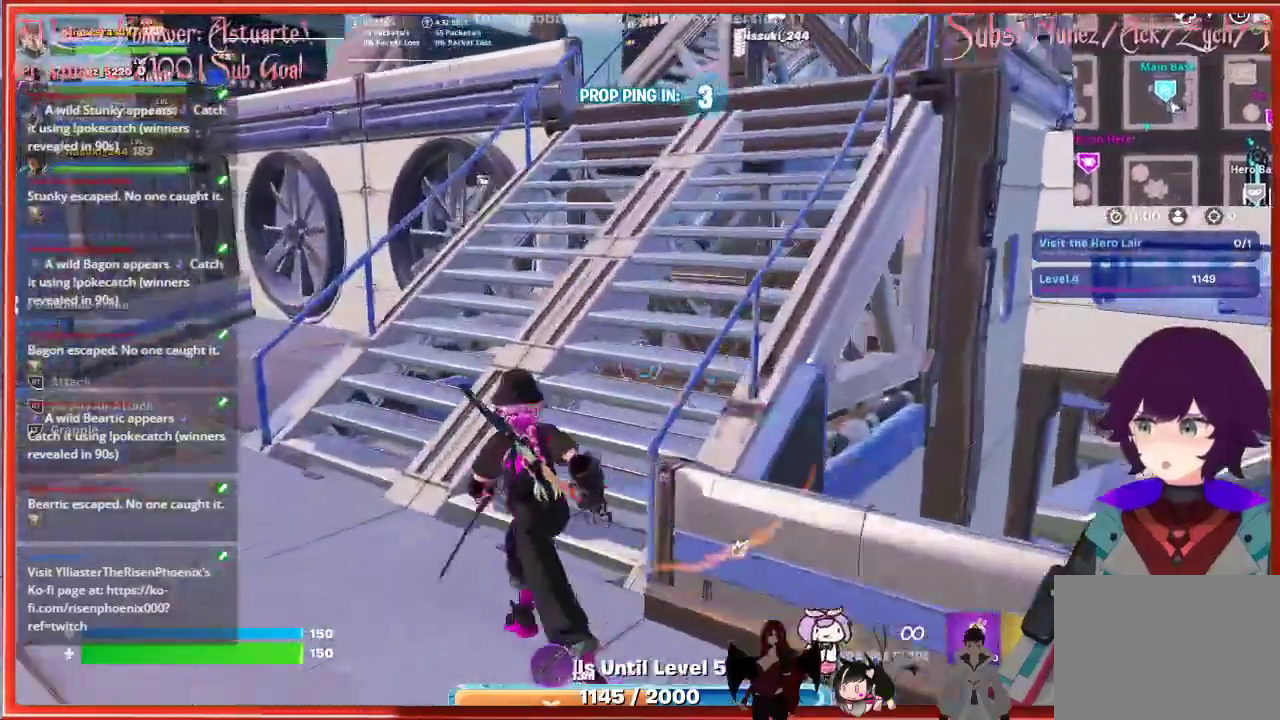
{"buttons": [], "left_stick": "up", "right_stick": "center", "events": [[33, "left_stick", "up"], [333, "right_stick", "center"]]}
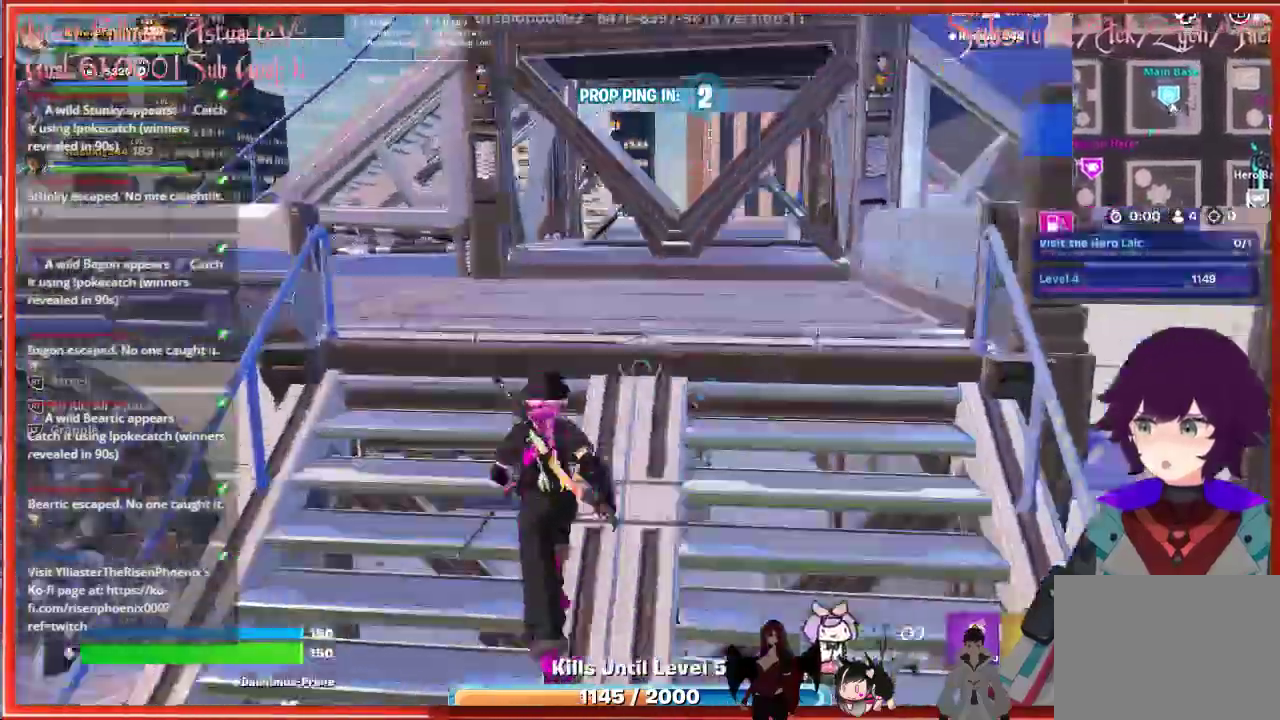
{"buttons": ["A"], "left_stick": "center", "right_stick": "center", "events": [[383, "left_stick", "center"], [433, "A", "down"]]}
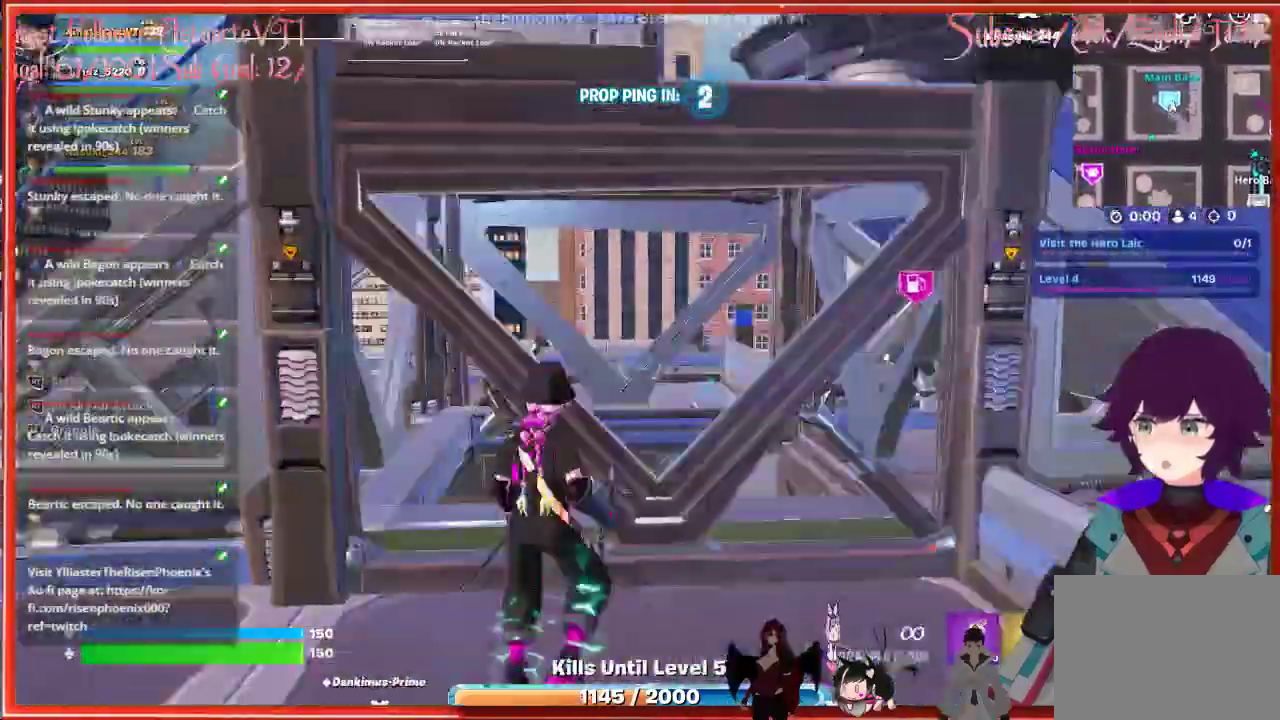
{"buttons": [], "left_stick": "up", "right_stick": "center", "events": [[17, "left_stick", "up"], [83, "A", "up"], [250, "A", "down"], [400, "A", "up"]]}
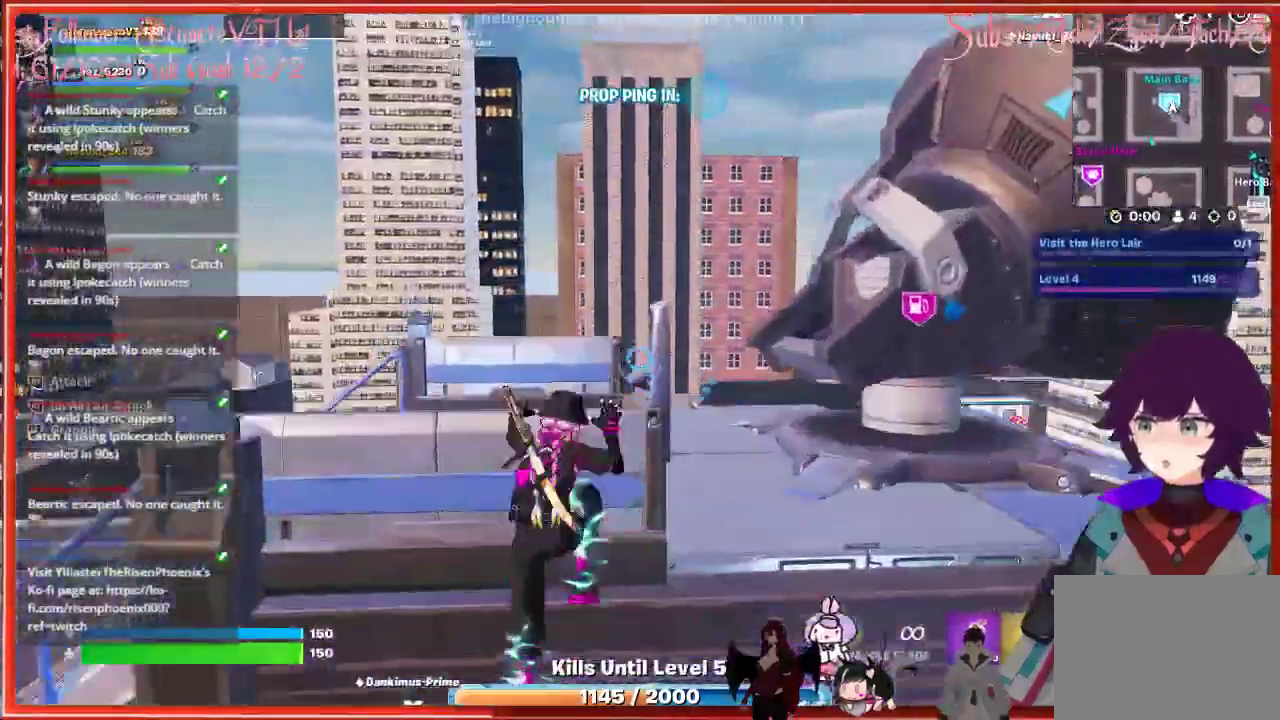
{"buttons": [], "left_stick": "up-right", "right_stick": "down-right", "events": [[150, "left_stick", "up-right"], [150, "right_stick", "down-right"]]}
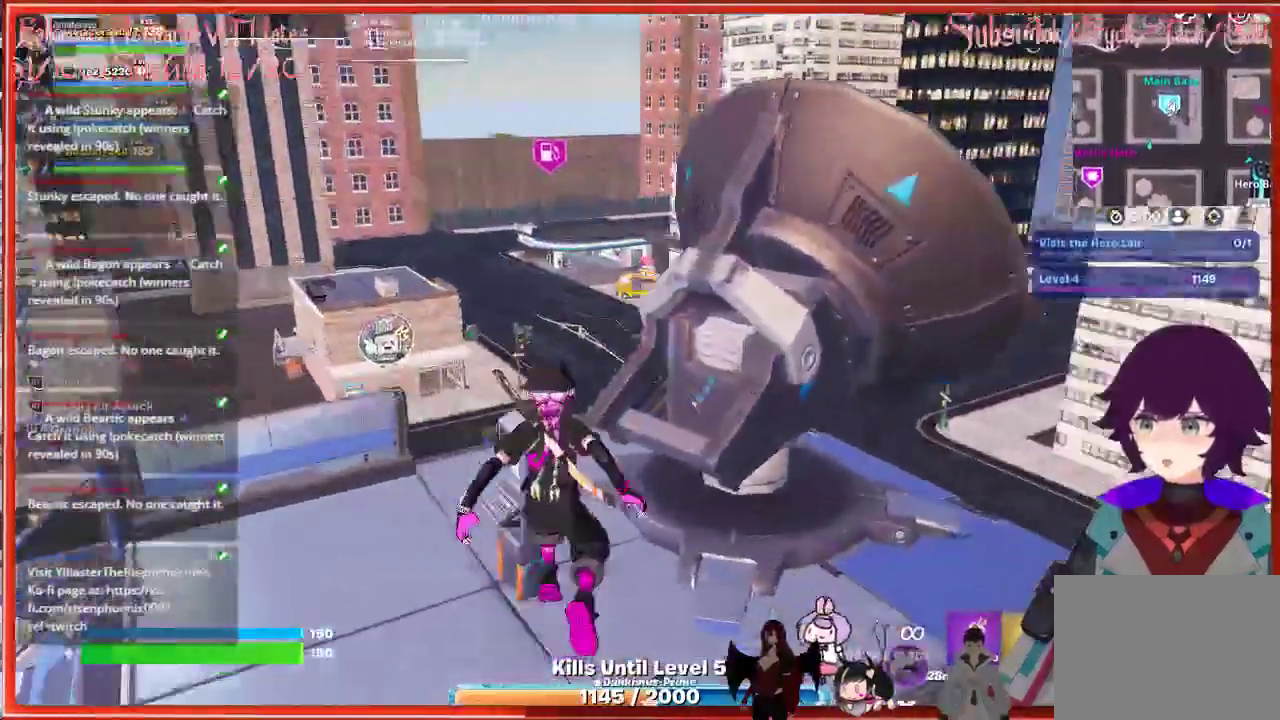
{"buttons": [], "left_stick": "center", "right_stick": "up-right", "events": [[133, "left_stick", "center"], [467, "right_stick", "up-right"]]}
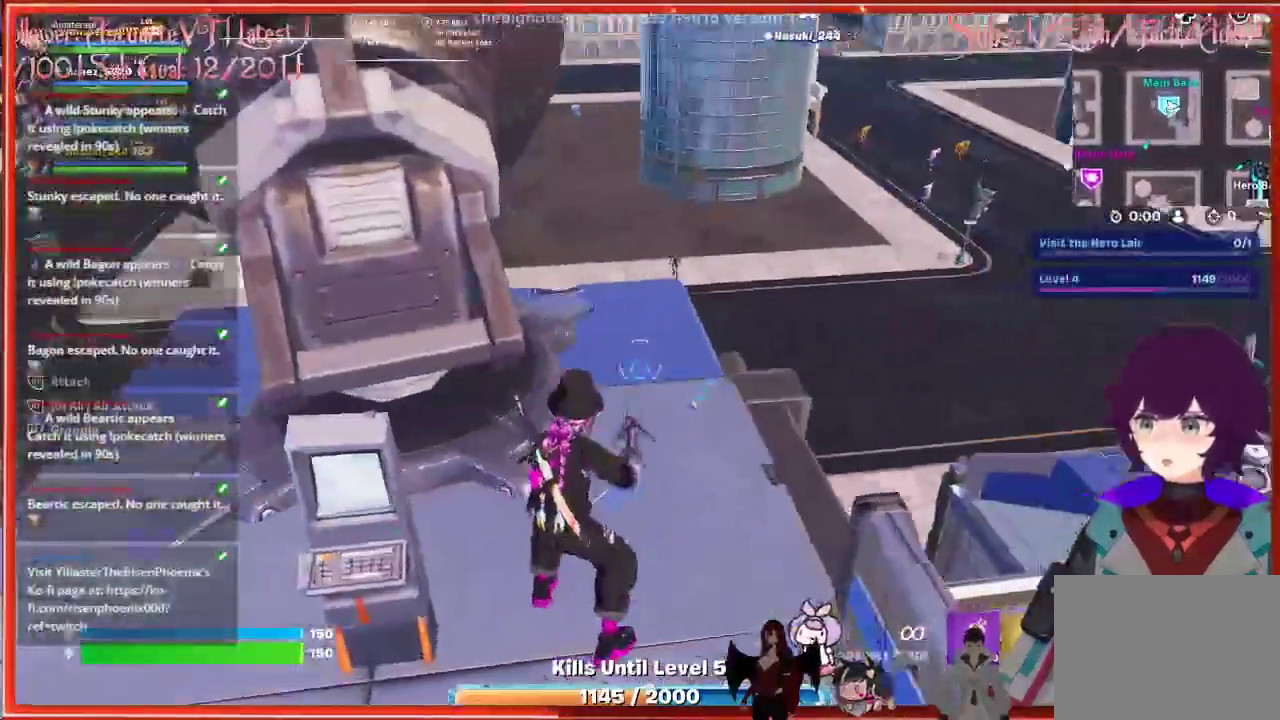
{"buttons": [], "left_stick": "center", "right_stick": "center", "events": [[217, "left_stick", "right"], [333, "right_stick", "right"], [433, "left_stick", "center"], [500, "right_stick", "center"]]}
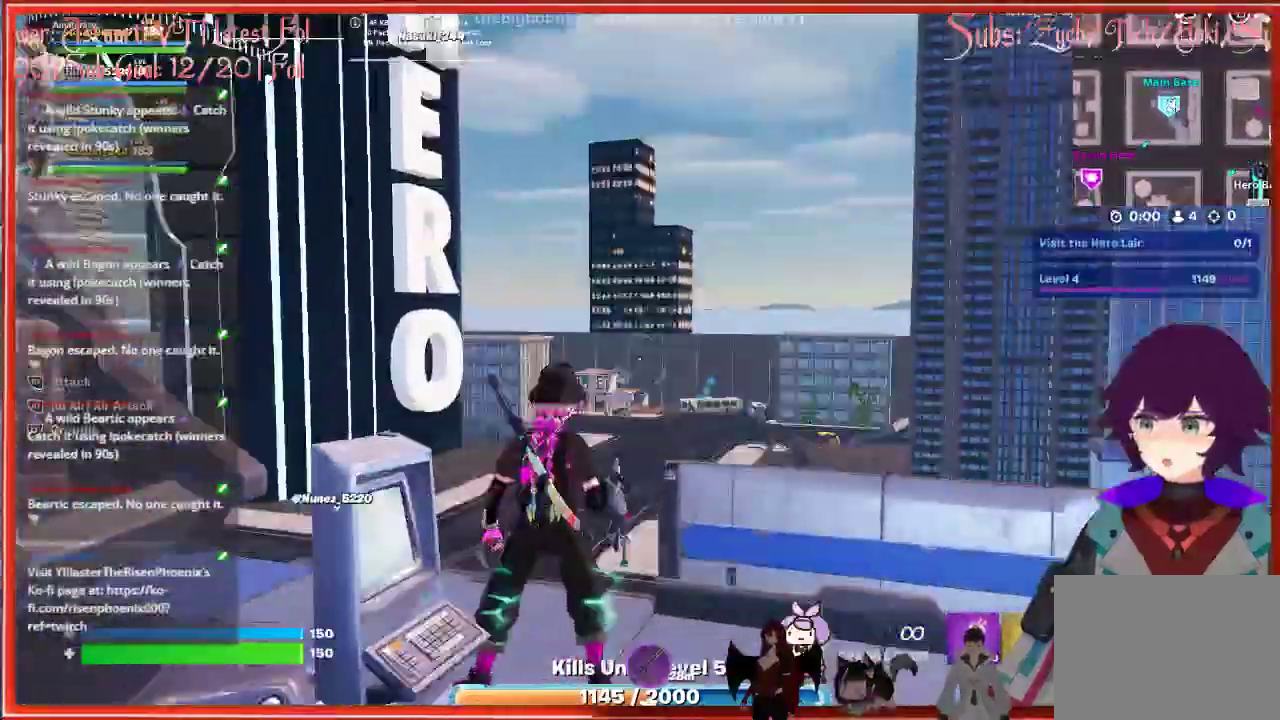
{"buttons": [], "left_stick": "center", "right_stick": "center", "events": []}
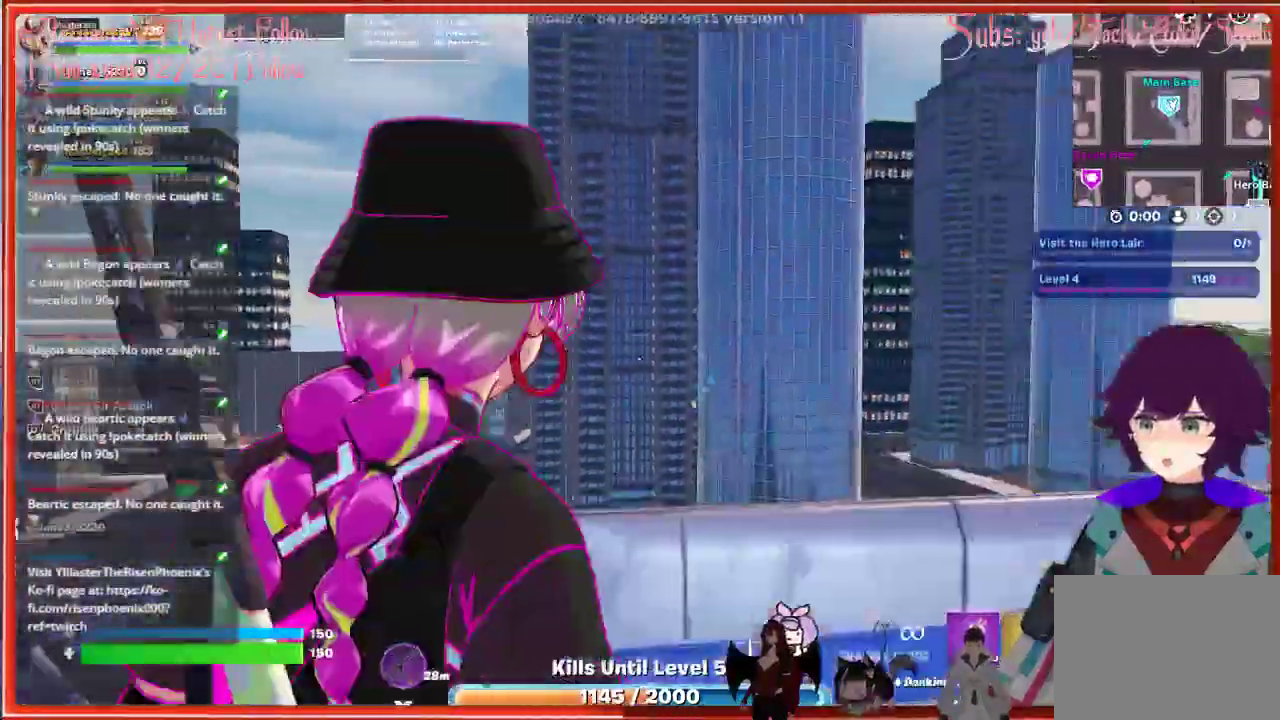
{"buttons": [], "left_stick": "up-right", "right_stick": "down-right", "events": [[117, "left_stick", "right"], [217, "right_stick", "down-right"], [367, "left_stick", "up-right"]]}
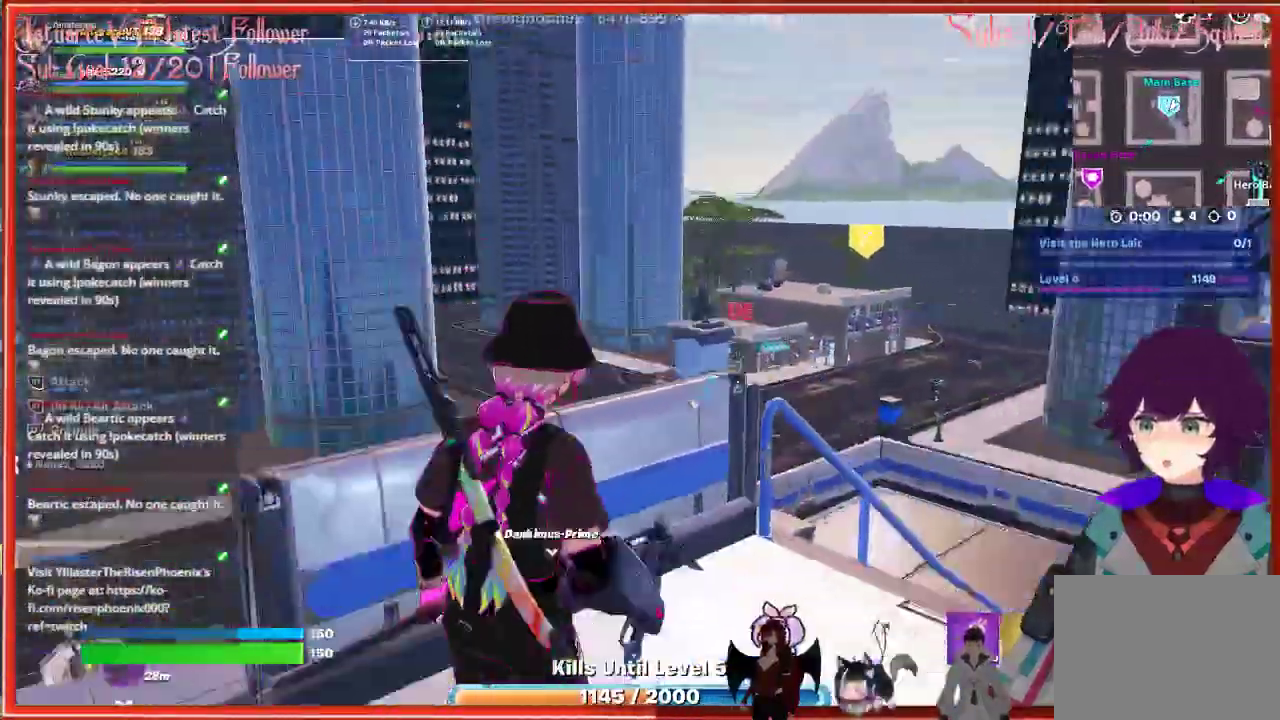
{"buttons": [], "left_stick": "center", "right_stick": "center", "events": [[250, "right_stick", "center"], [367, "left_stick", "center"]]}
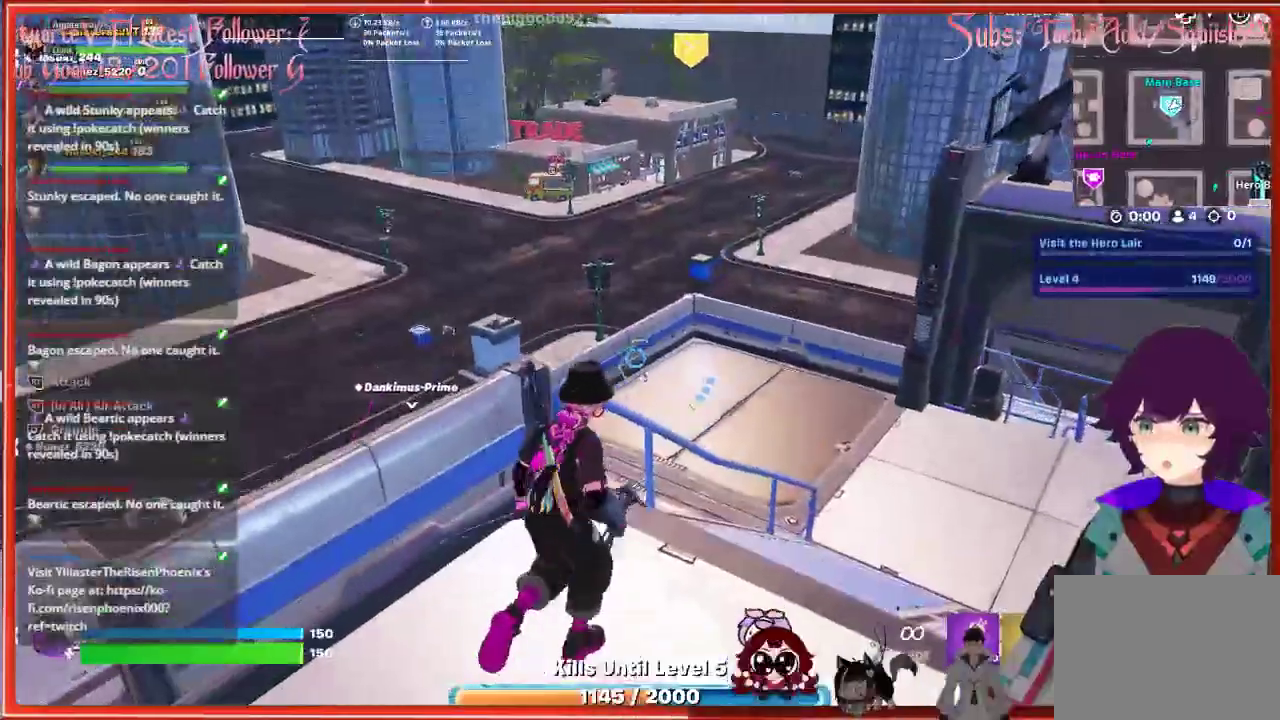
{"buttons": [], "left_stick": "up-right", "right_stick": "center", "events": [[133, "right_stick", "right"], [283, "left_stick", "up-right"], [367, "right_stick", "center"]]}
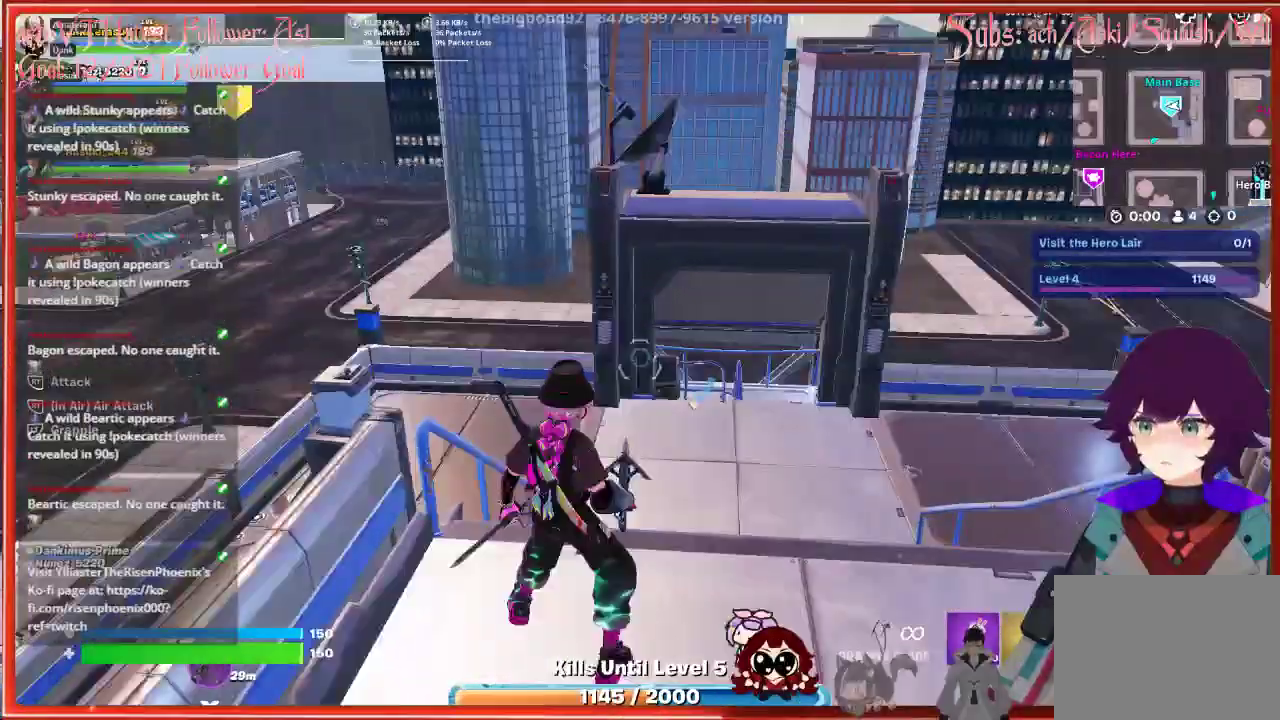
{"buttons": ["A", "L3"], "left_stick": "up", "right_stick": "center", "events": [[250, "left_stick", "up"], [433, "A", "down"], [433, "L3", "down"]]}
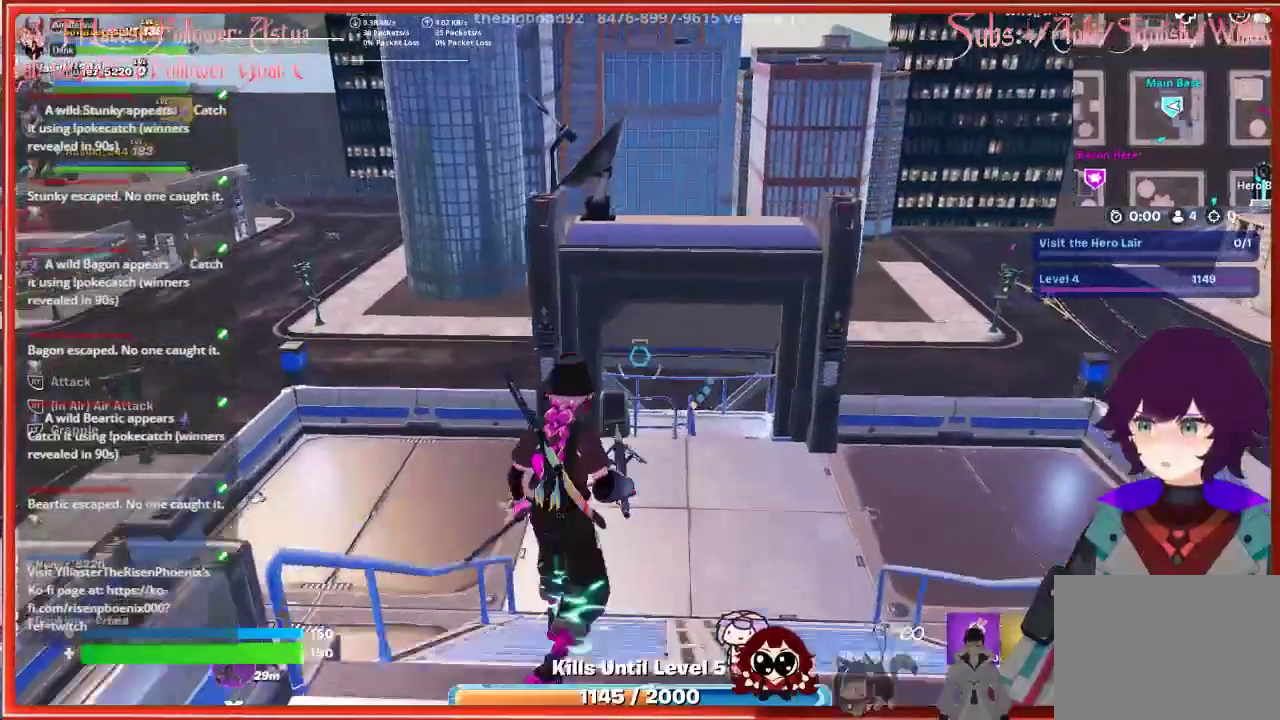
{"buttons": [], "left_stick": "up", "right_stick": "center", "events": [[50, "A", "up"], [67, "L3", "up"]]}
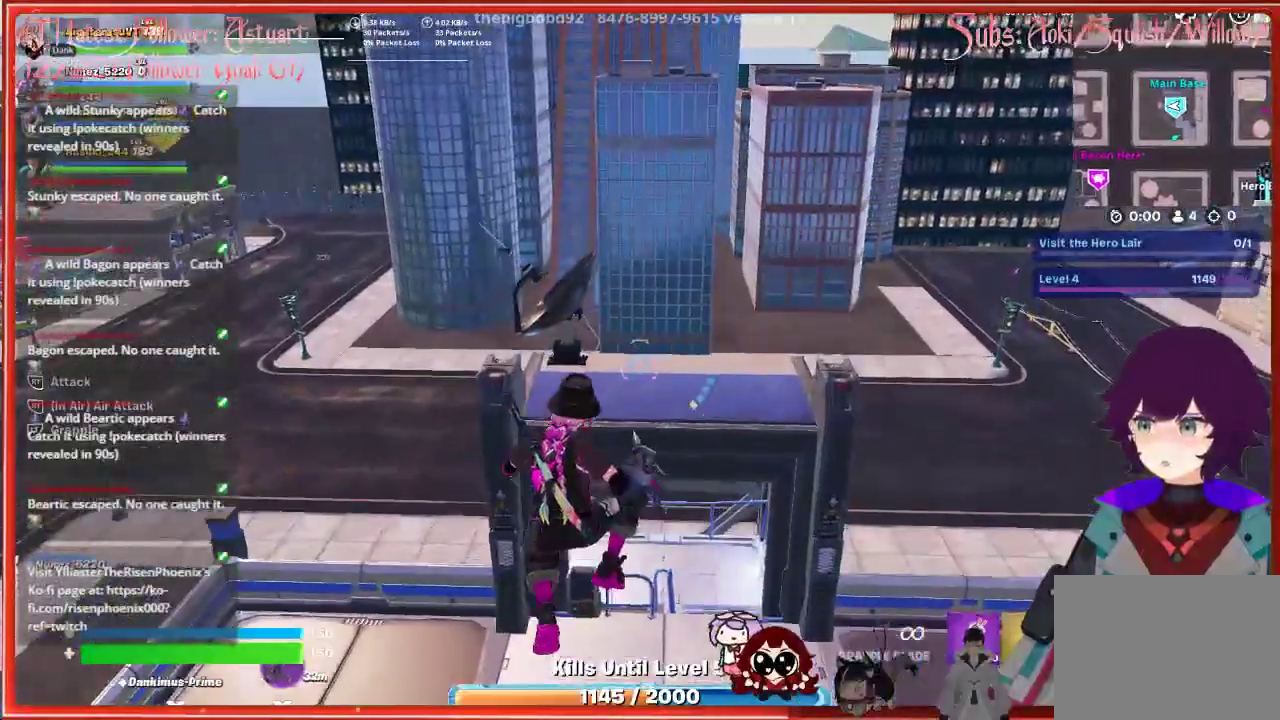
{"buttons": [], "left_stick": "center", "right_stick": "center", "events": [[483, "left_stick", "center"]]}
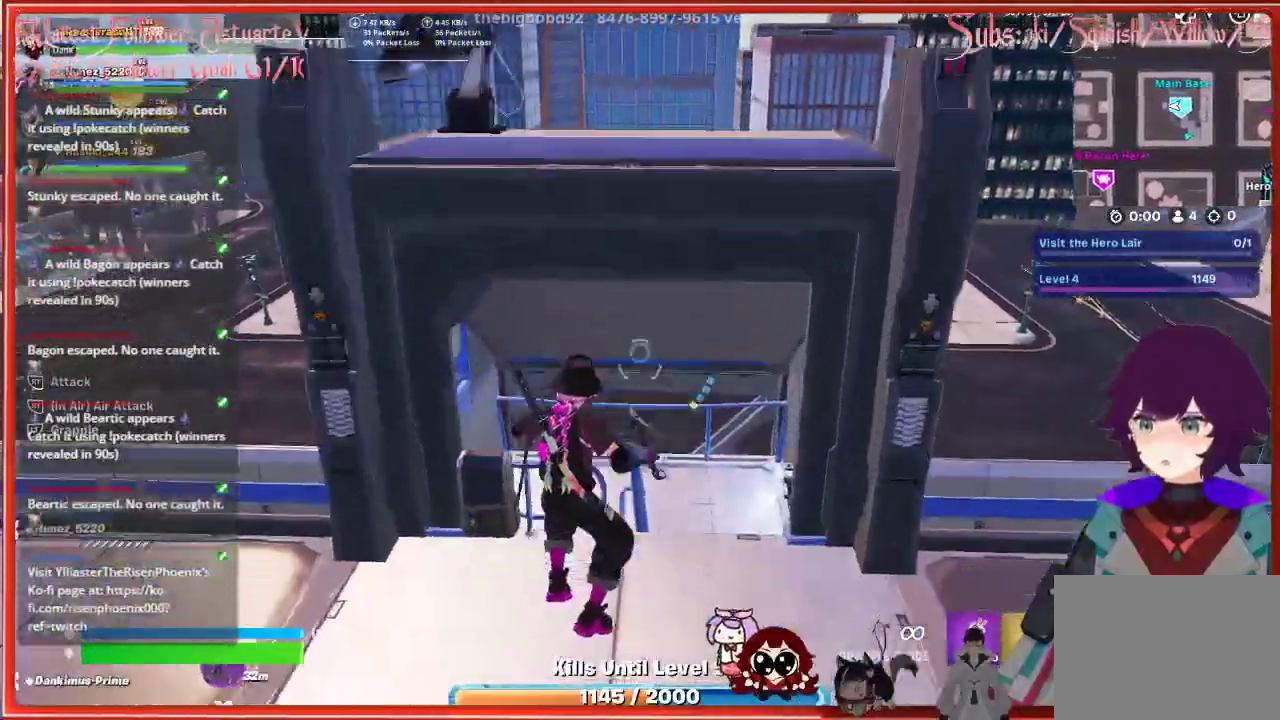
{"buttons": [], "left_stick": "up", "right_stick": "center", "events": [[183, "A", "down"], [317, "left_stick", "up"], [383, "A", "up"]]}
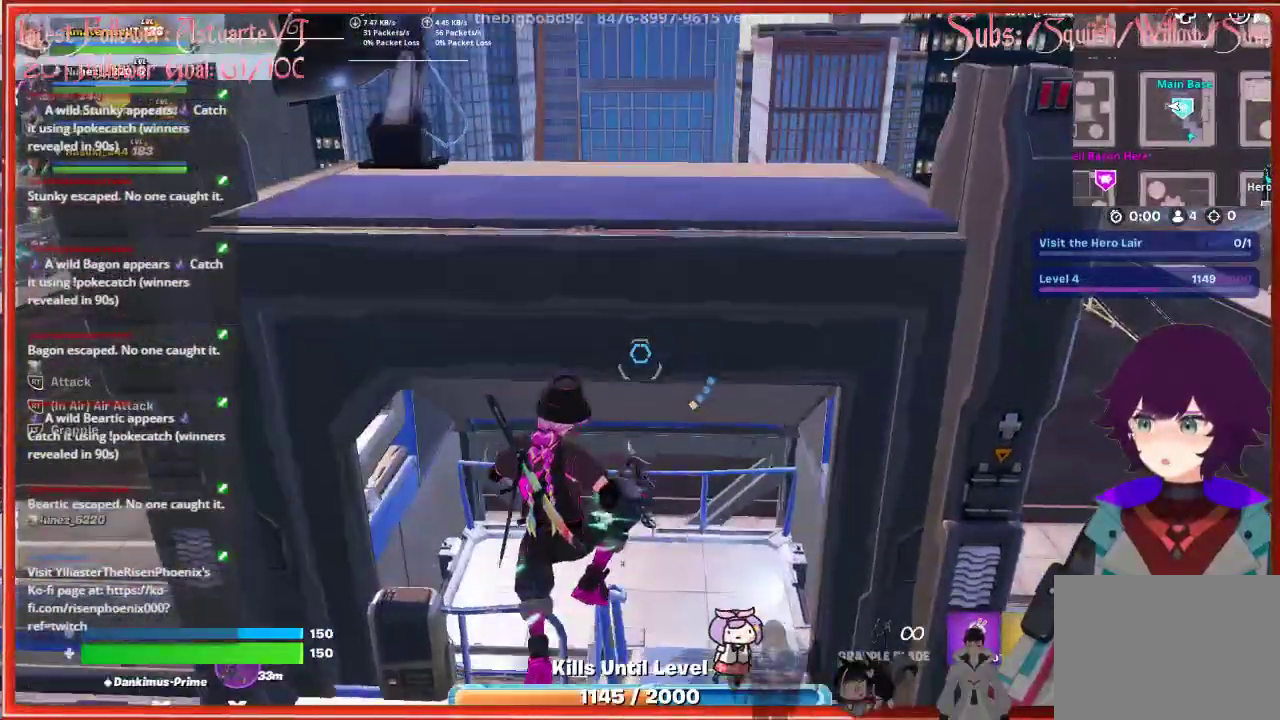
{"buttons": [], "left_stick": "center", "right_stick": "center", "events": [[100, "A", "down"], [183, "left_stick", "center"], [217, "A", "up"]]}
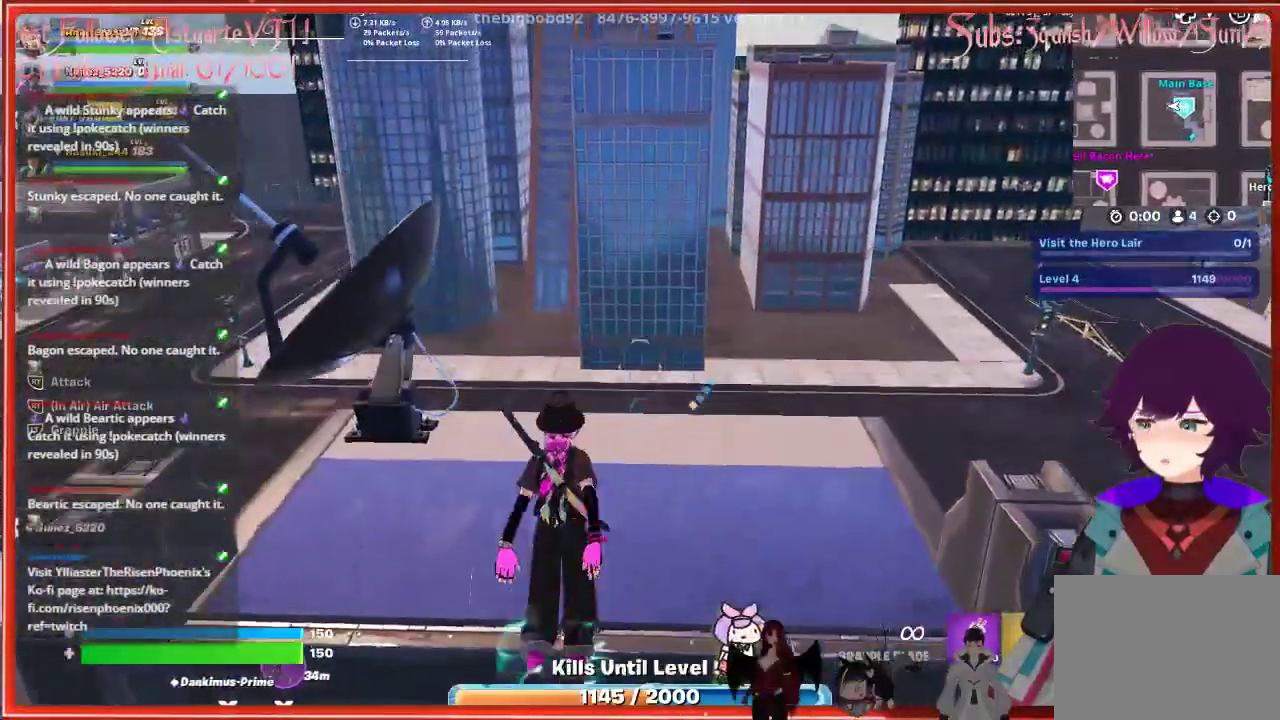
{"buttons": [], "left_stick": "center", "right_stick": "up", "events": [[383, "right_stick", "up"]]}
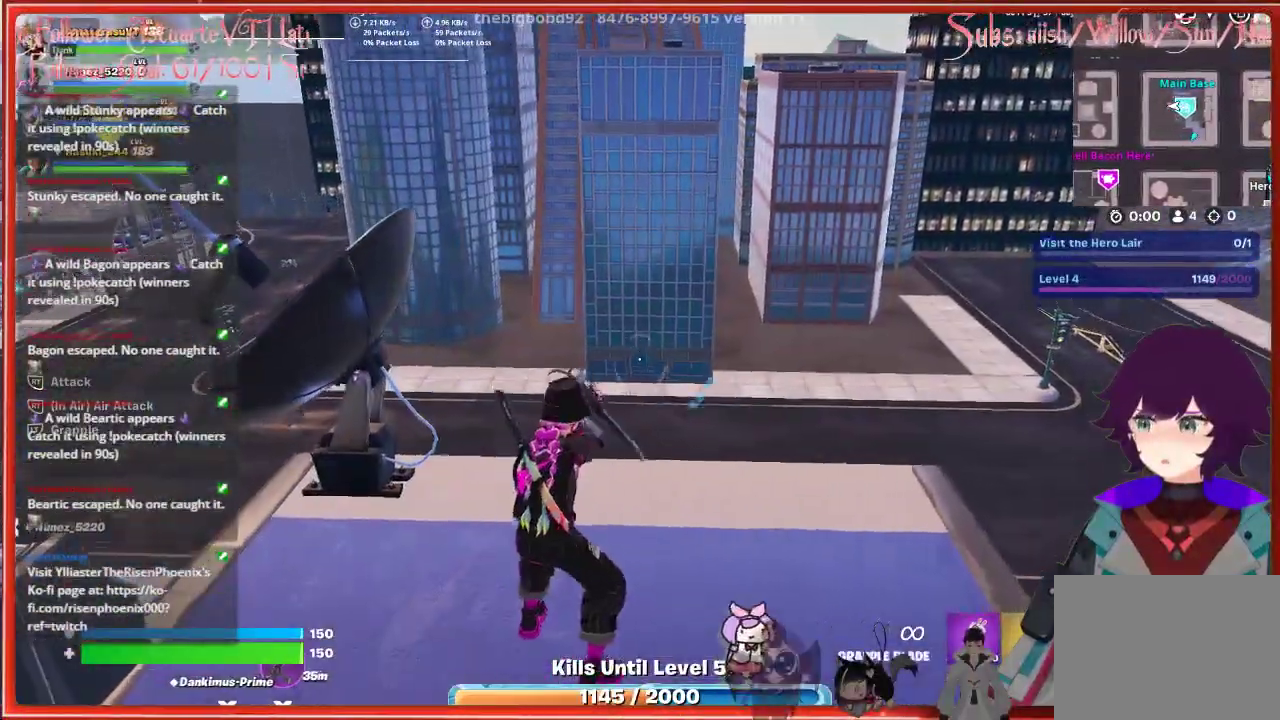
{"buttons": [], "left_stick": "center", "right_stick": "up", "events": []}
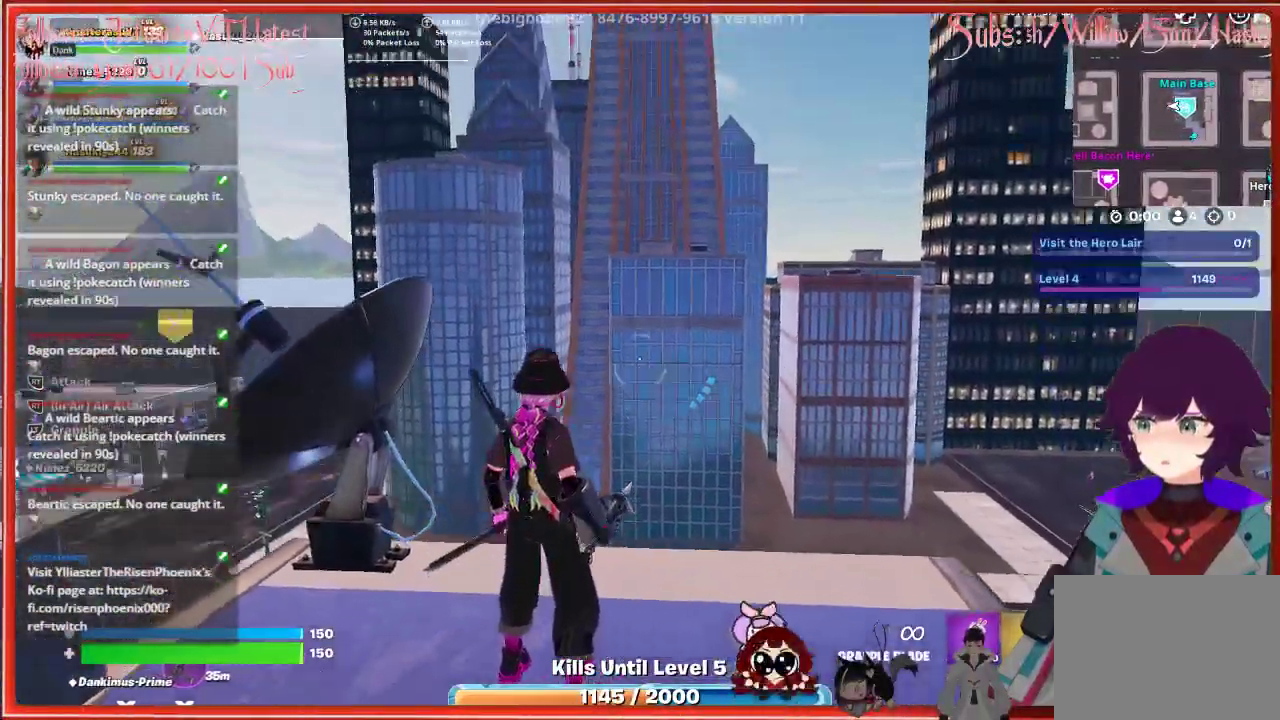
{"buttons": [], "left_stick": "center", "right_stick": "up", "events": []}
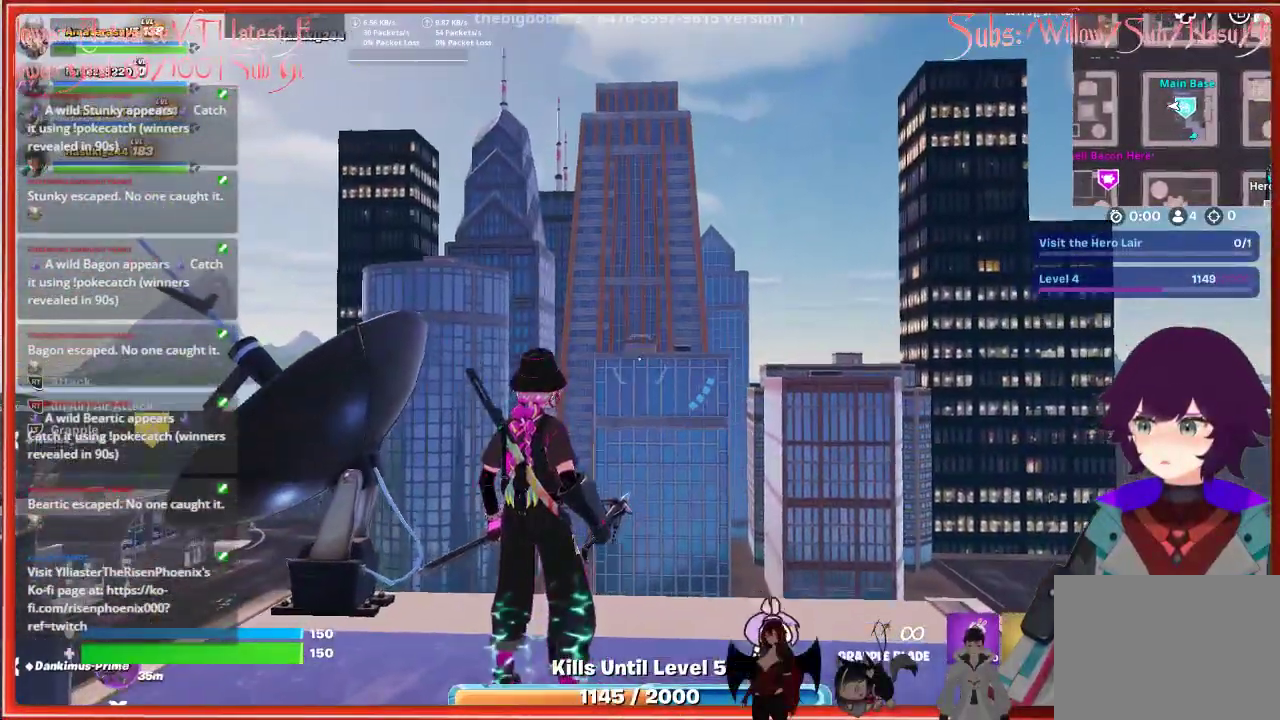
{"buttons": [], "left_stick": "up", "right_stick": "center", "events": [[183, "left_stick", "up"], [267, "right_stick", "center"]]}
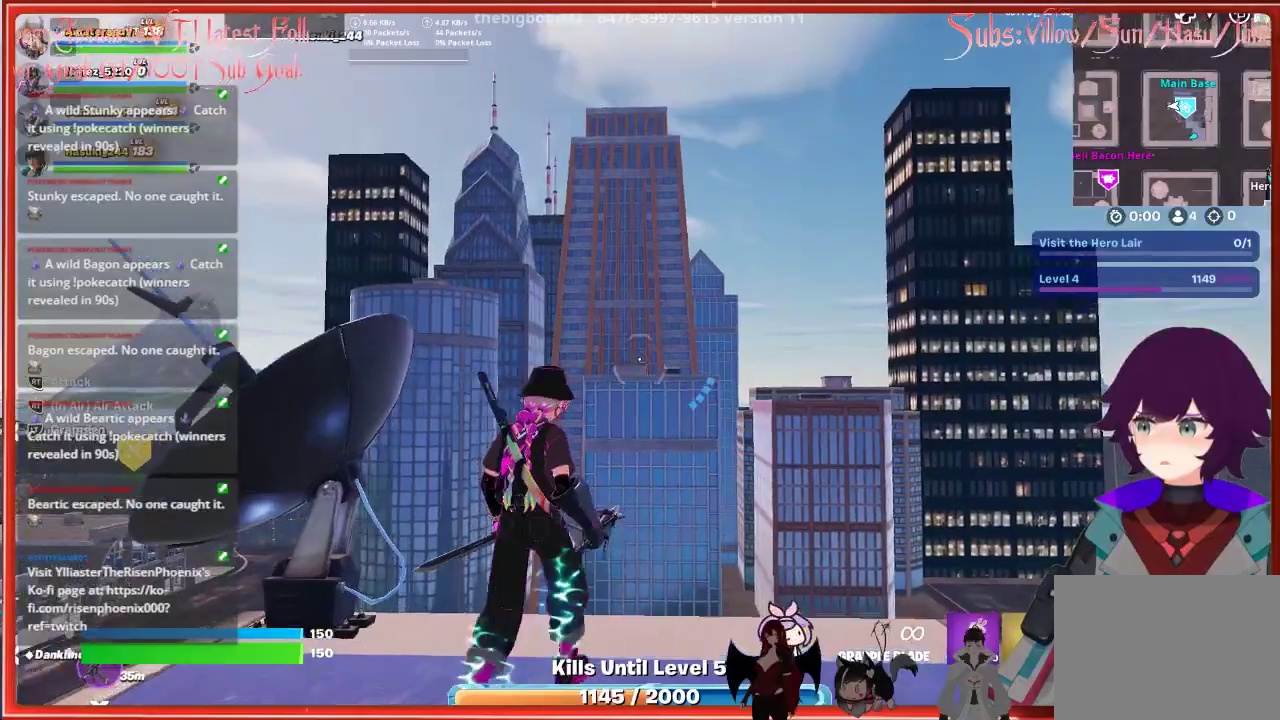
{"buttons": [], "left_stick": "center", "right_stick": "center", "events": [[333, "left_stick", "center"]]}
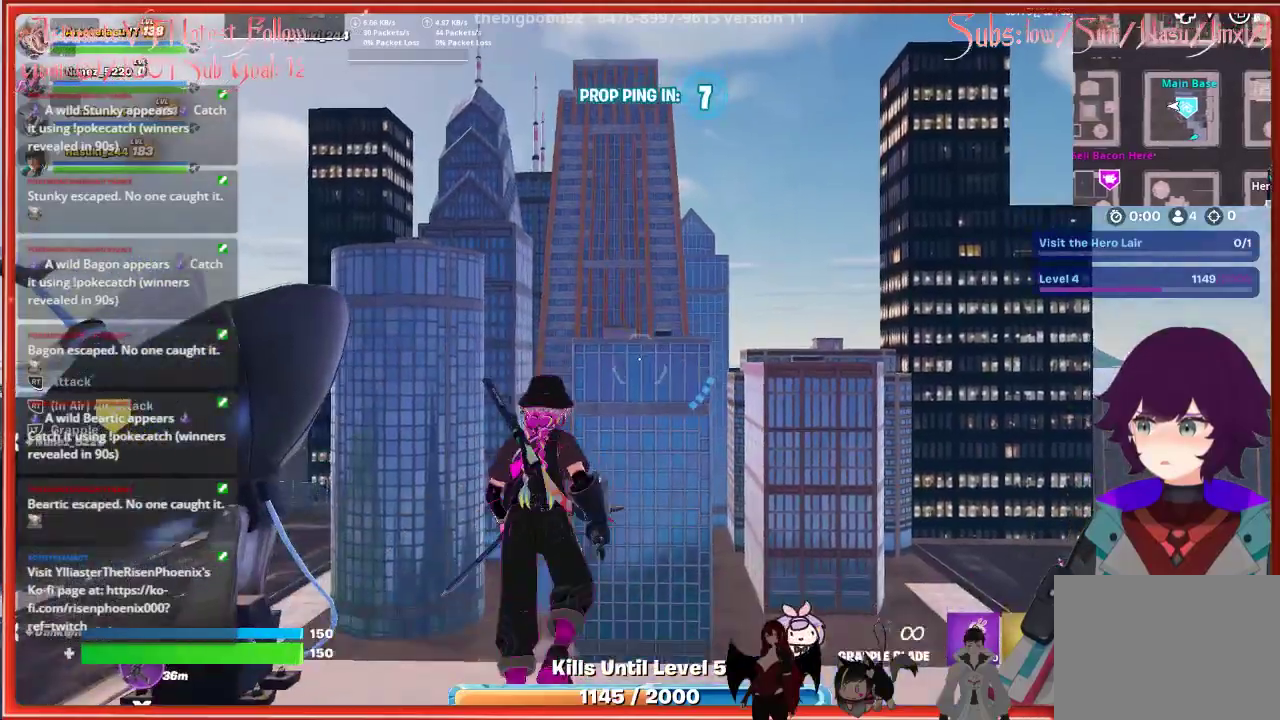
{"buttons": [], "left_stick": "center", "right_stick": "left", "events": [[300, "right_stick", "left"]]}
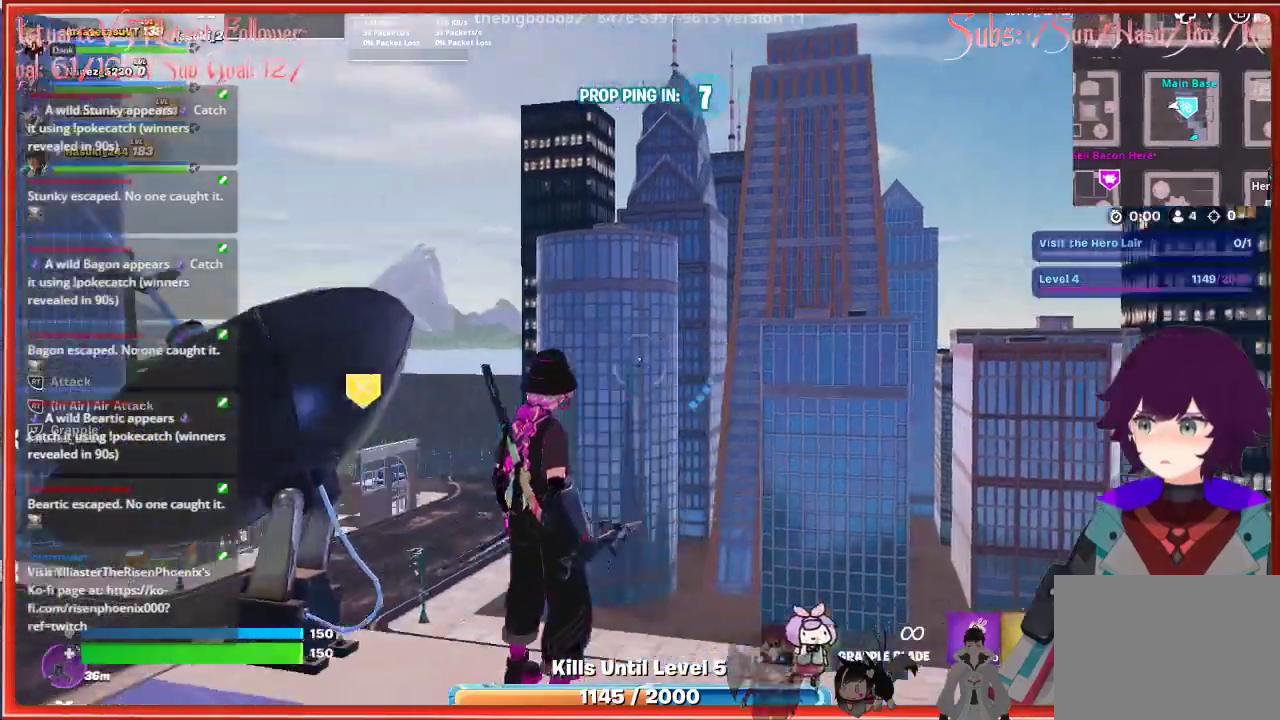
{"buttons": [], "left_stick": "up-left", "right_stick": "left", "events": [[250, "left_stick", "up-left"]]}
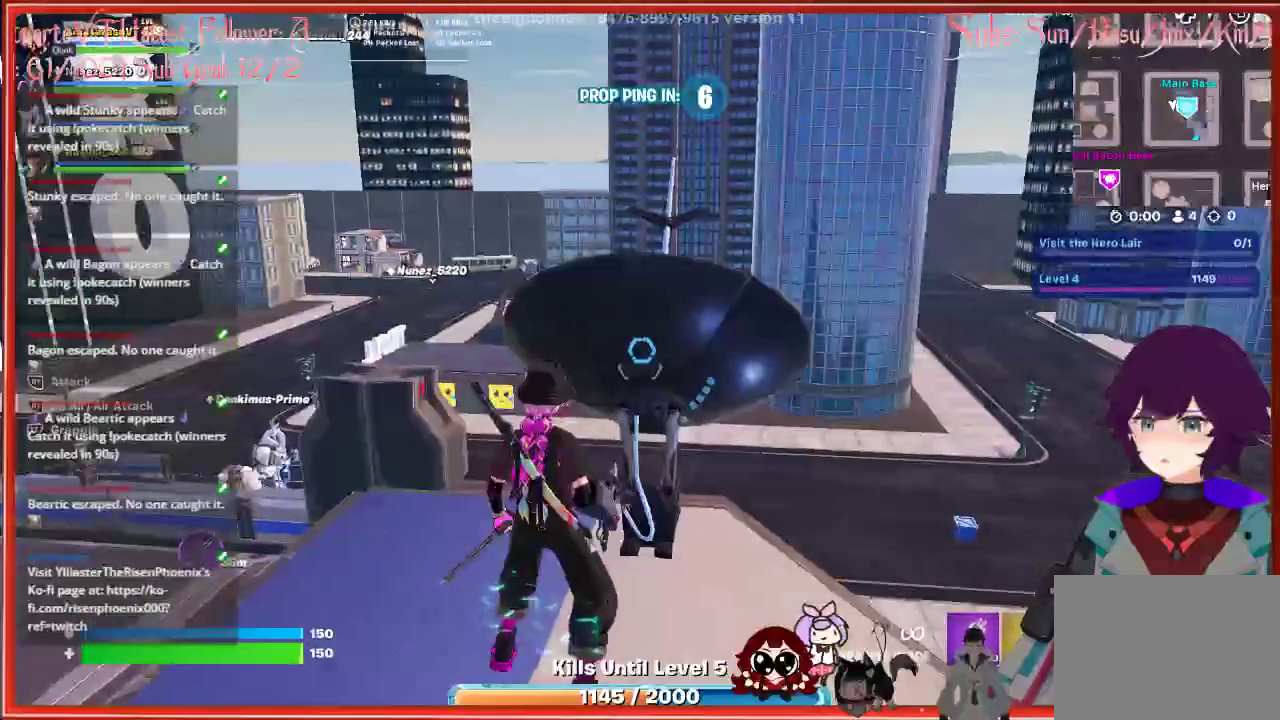
{"buttons": [], "left_stick": "up-left", "right_stick": "center", "events": [[333, "right_stick", "center"], [400, "L1", "down"], [500, "L1", "up"]]}
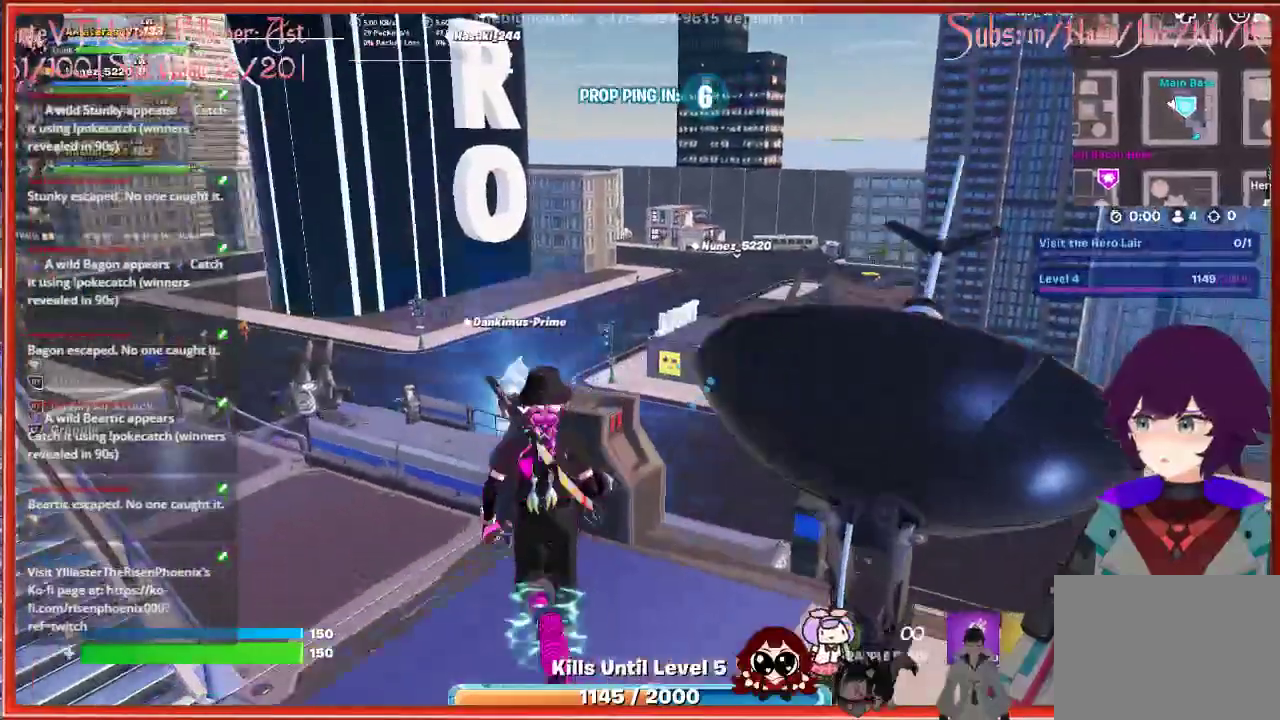
{"buttons": [], "left_stick": "up-left", "right_stick": "center", "events": [[50, "A", "down"], [167, "A", "up"], [367, "X", "down"], [500, "X", "up"]]}
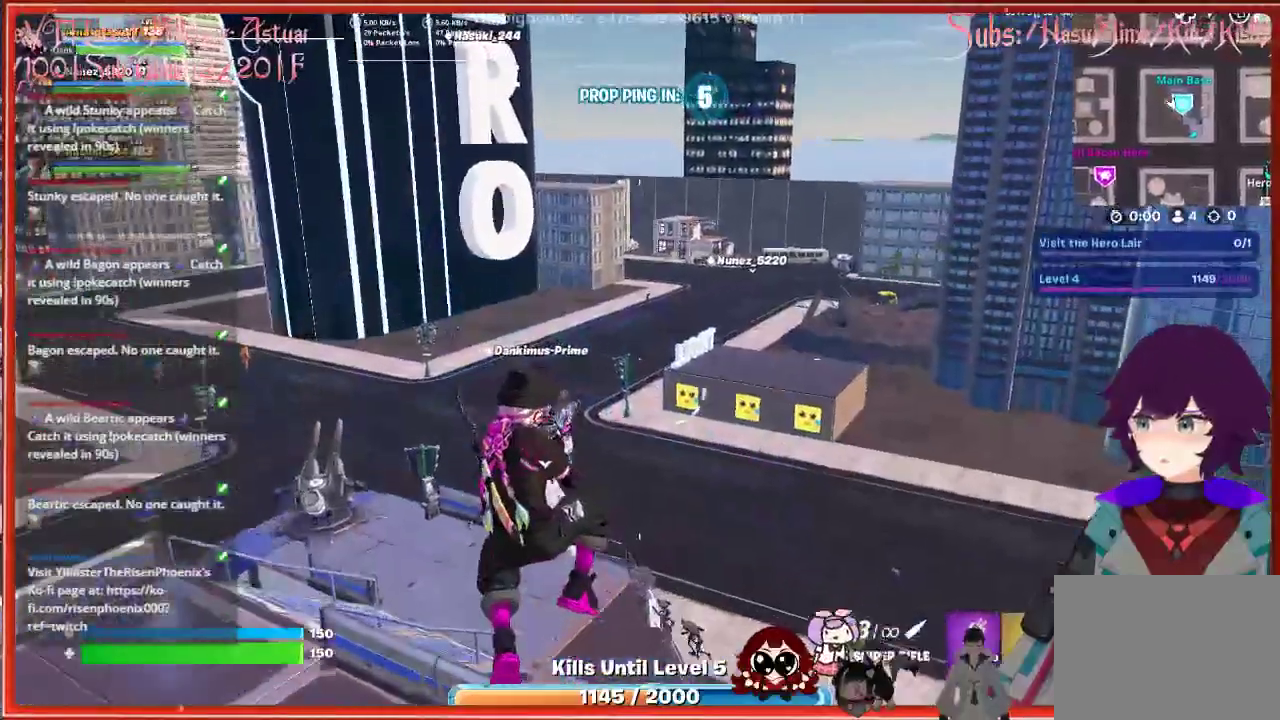
{"buttons": [], "left_stick": "up-left", "right_stick": "center", "events": [[100, "X", "down"], [200, "X", "up"], [317, "X", "down"], [400, "X", "up"]]}
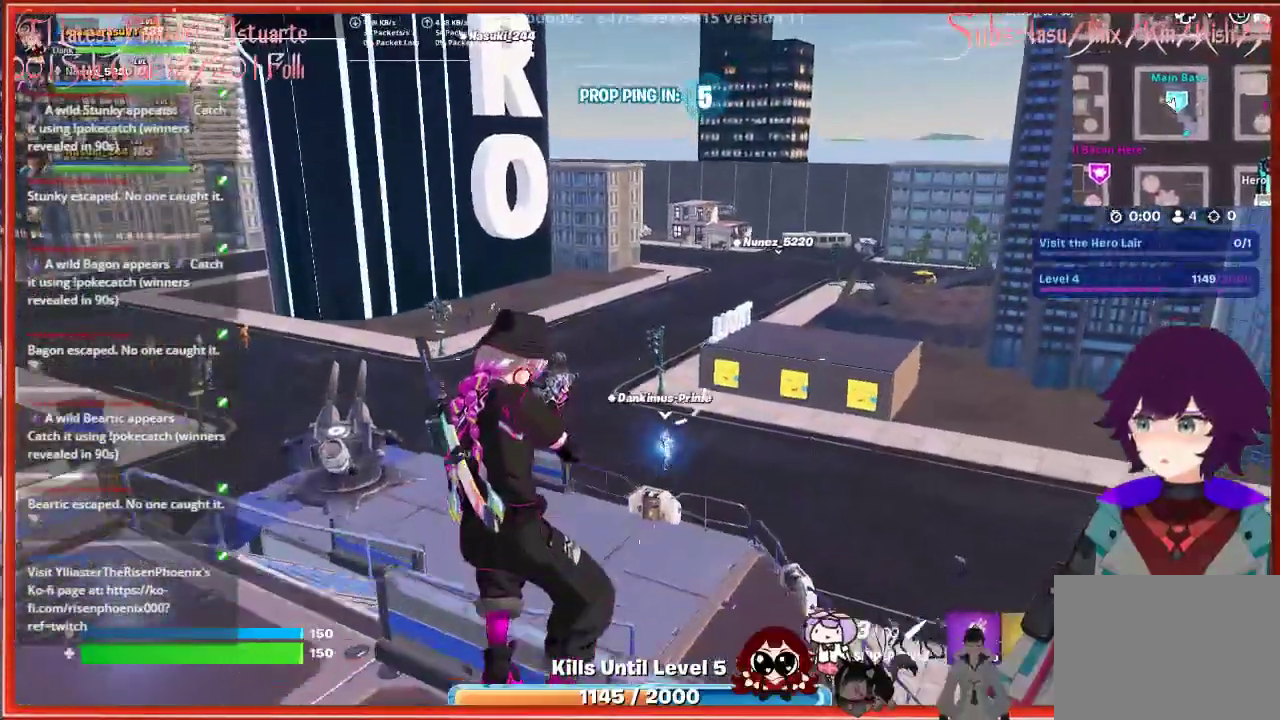
{"buttons": [], "left_stick": "up-left", "right_stick": "center", "events": [[150, "X", "down"], [283, "X", "up"], [450, "X", "down"], [500, "X", "up"]]}
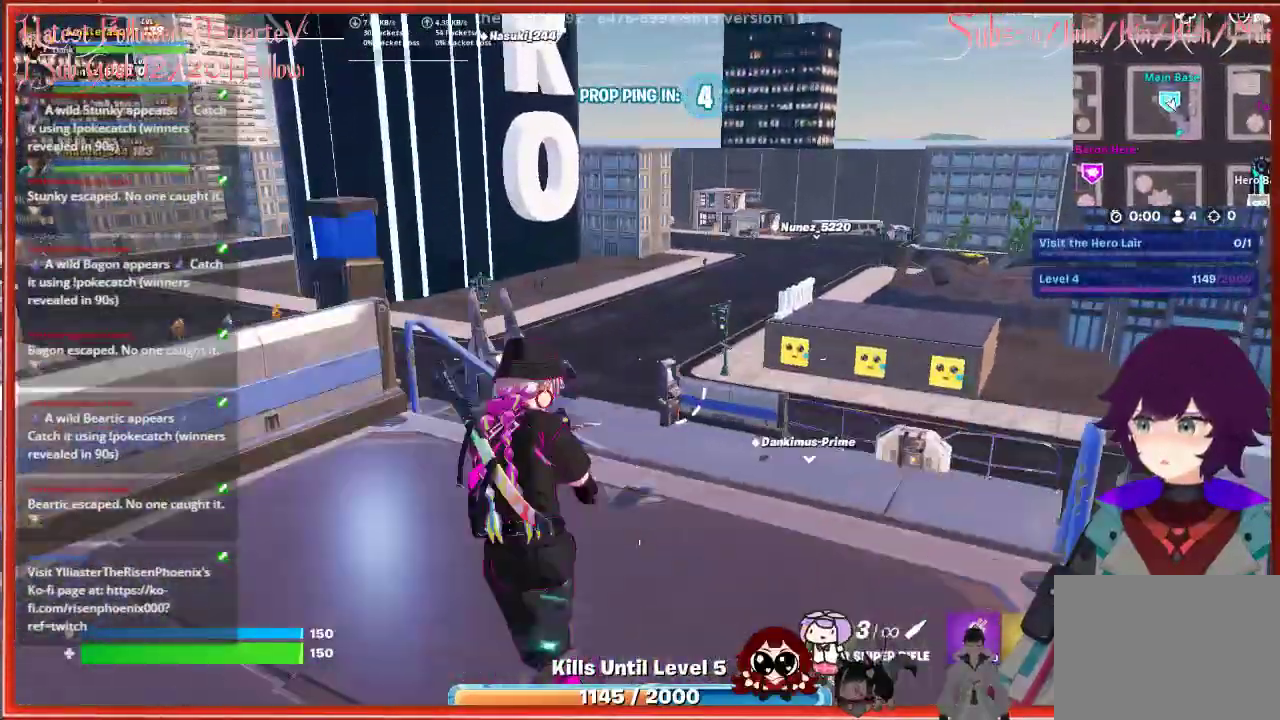
{"buttons": [], "left_stick": "center", "right_stick": "center", "events": [[50, "left_stick", "up-right"], [150, "left_stick", "right"], [183, "X", "down"], [317, "X", "up"], [417, "X", "down"], [467, "left_stick", "center"], [500, "X", "up"]]}
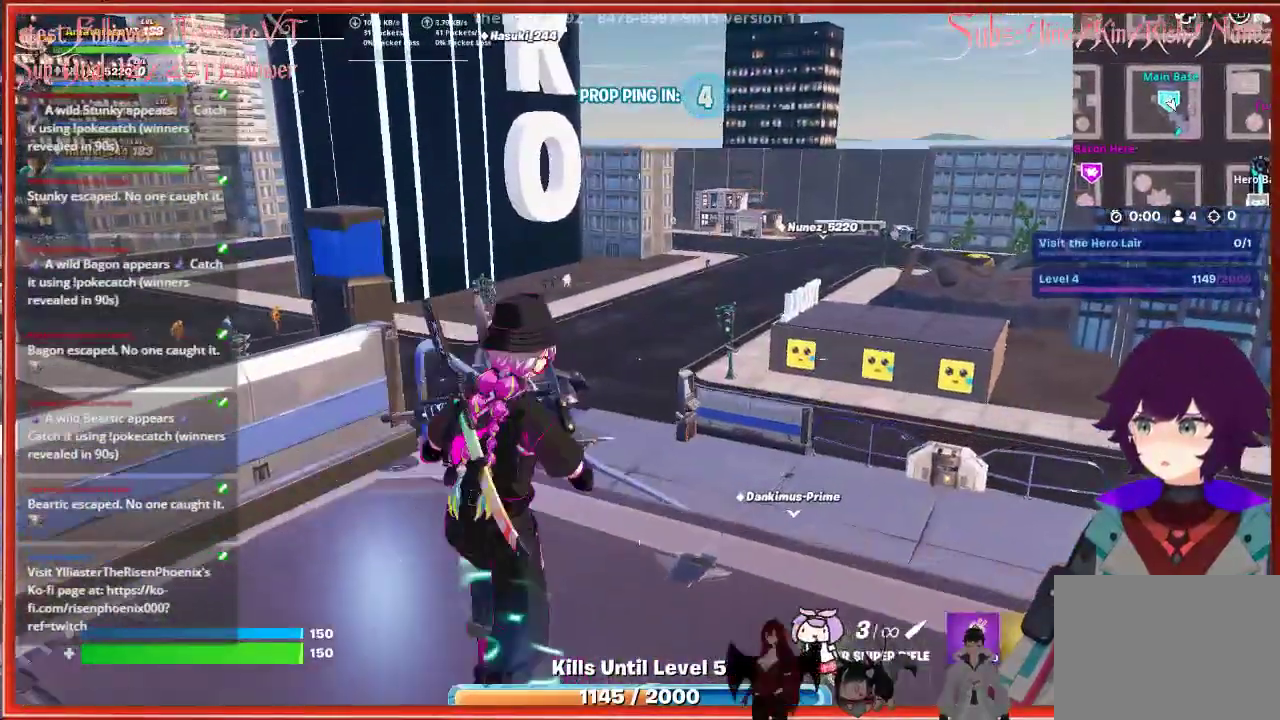
{"buttons": [], "left_stick": "right", "right_stick": "center", "events": [[467, "left_stick", "right"]]}
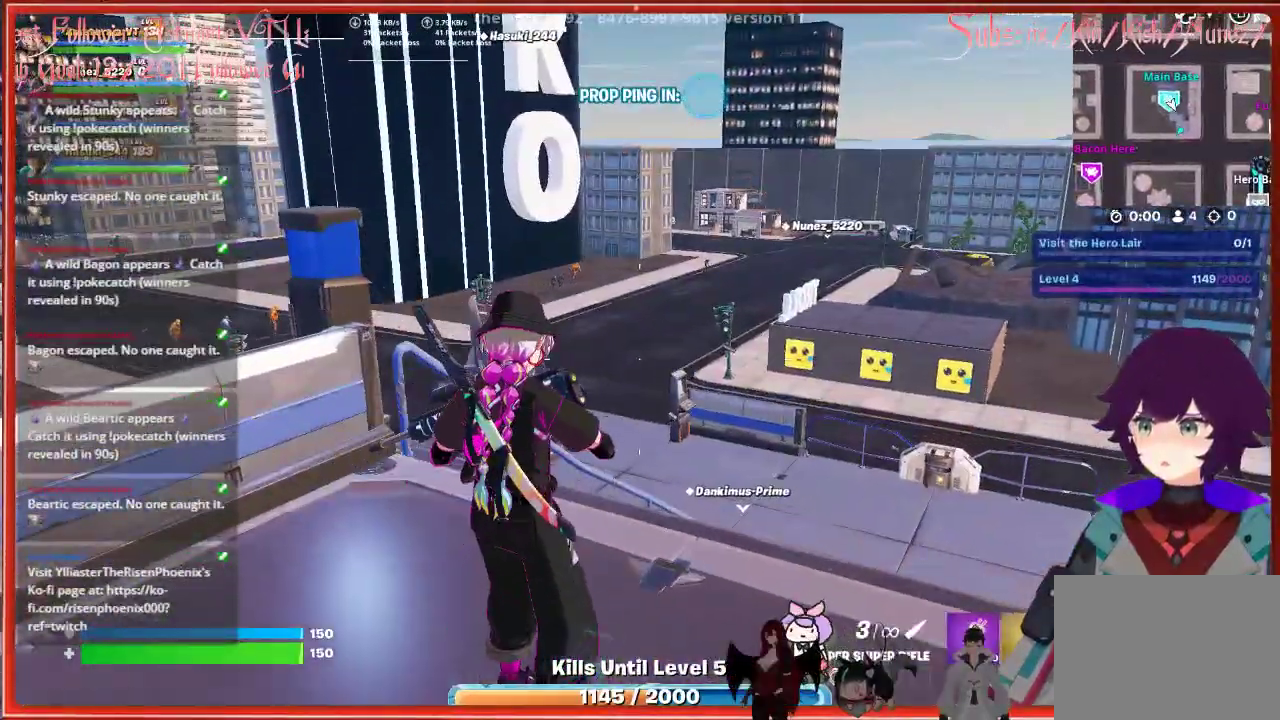
{"buttons": [], "left_stick": "center", "right_stick": "center", "events": [[333, "left_stick", "center"]]}